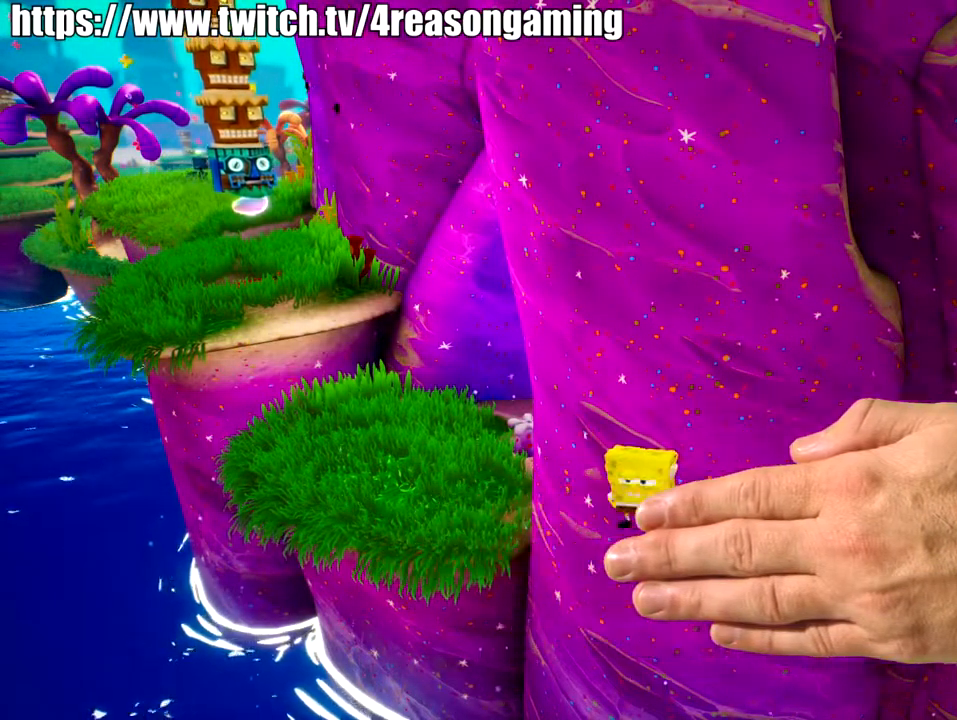
Gameplay with a controller (PlayStation layout); each line is a JSON object with the inputs held at the frame after it. "events" lists button and stick changes between this image and that frame as [ms after this image, input, new state], when the widget could be followed in between.
{"buttons": [], "left_stick": "center", "right_stick": "right", "events": [[184, "right_stick", "right"]]}
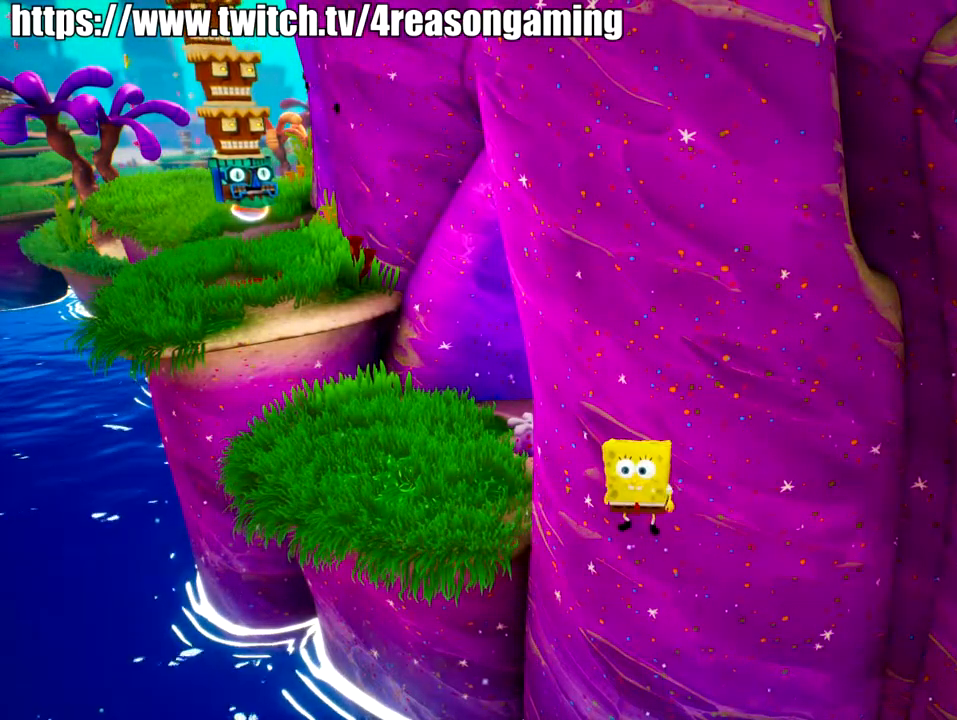
{"buttons": [], "left_stick": "right", "right_stick": "center", "events": [[133, "right_stick", "center"], [434, "left_stick", "right"]]}
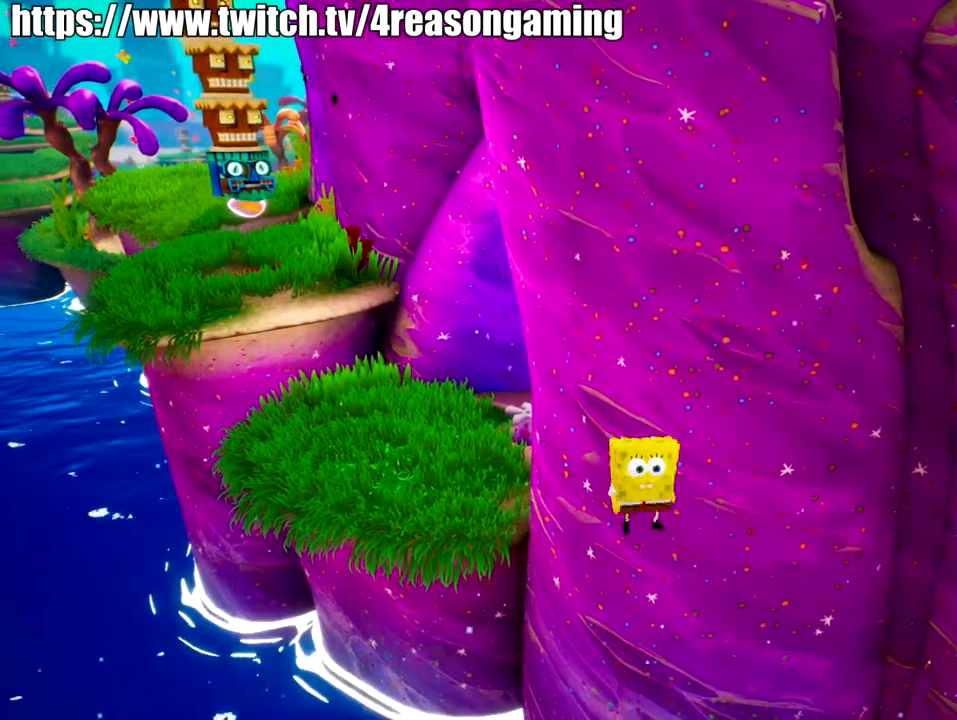
{"buttons": ["CROSS"], "left_stick": "up-right", "right_stick": "center", "events": [[50, "CROSS", "down"], [201, "CROSS", "up"], [367, "left_stick", "up-right"], [467, "CROSS", "down"]]}
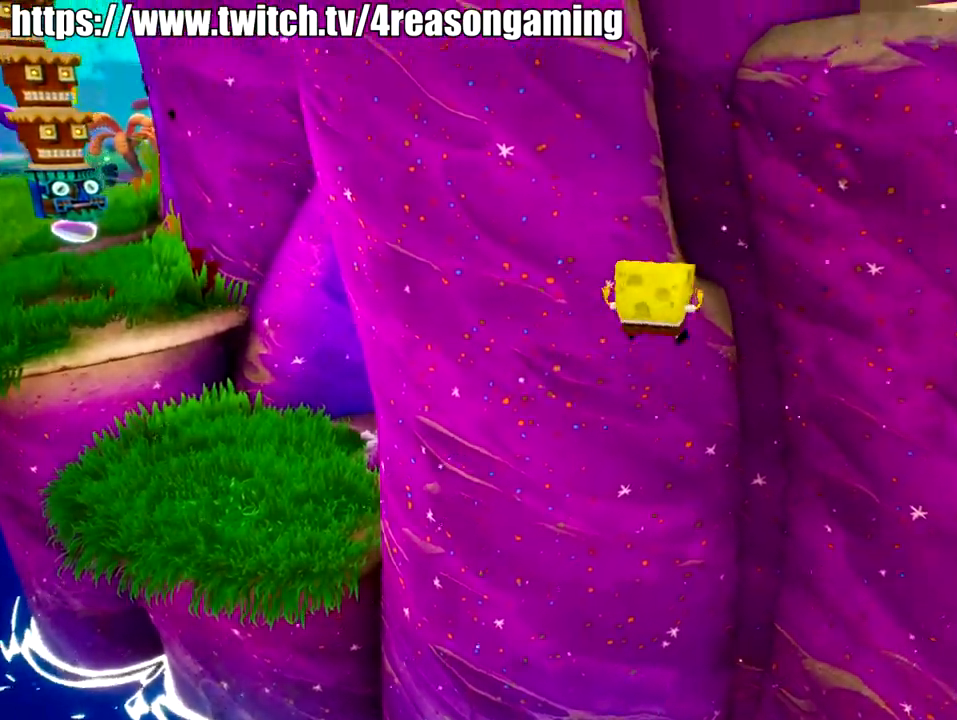
{"buttons": [], "left_stick": "up-left", "right_stick": "center", "events": [[17, "CROSS", "up"], [17, "left_stick", "up"], [117, "SQUARE", "down"], [167, "SQUARE", "up"], [233, "left_stick", "up-left"], [334, "right_stick", "down-left"], [484, "right_stick", "center"]]}
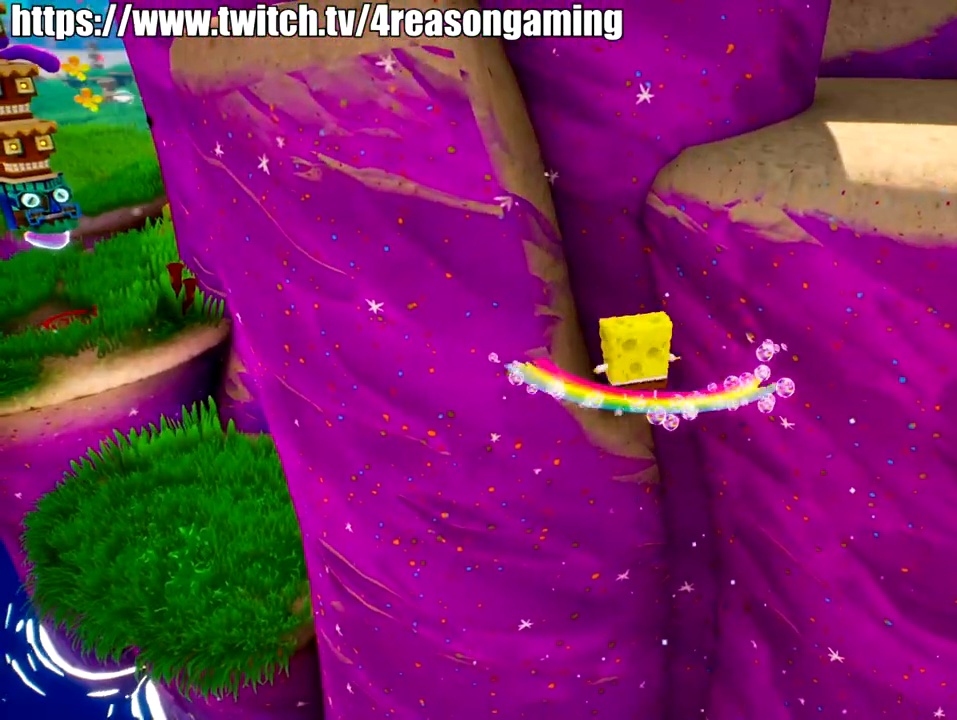
{"buttons": [], "left_stick": "up-left", "right_stick": "center", "events": [[301, "CROSS", "down"], [451, "CROSS", "up"]]}
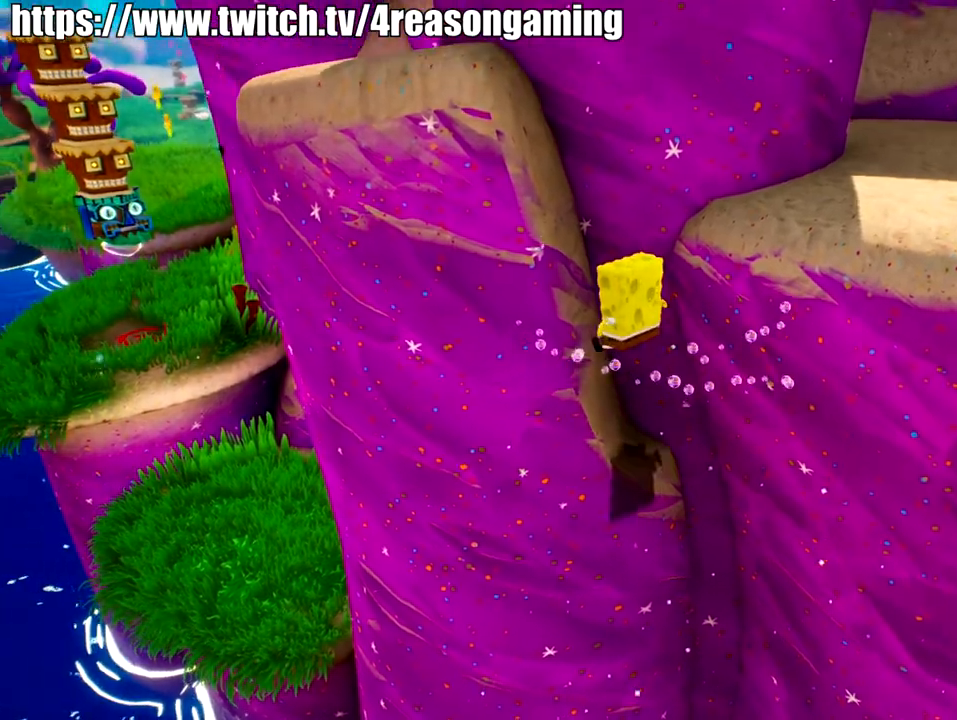
{"buttons": ["SQUARE"], "left_stick": "up-right", "right_stick": "center", "events": [[100, "left_stick", "right"], [150, "CROSS", "down"], [367, "CROSS", "up"], [417, "SQUARE", "down"], [467, "left_stick", "up-right"]]}
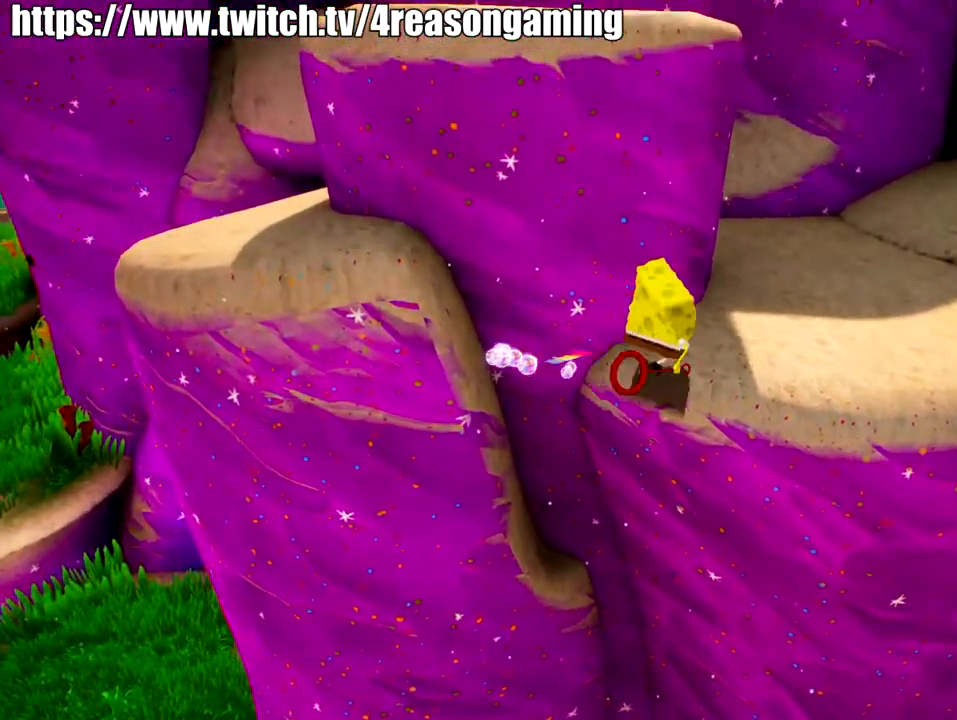
{"buttons": [], "left_stick": "center", "right_stick": "center", "events": [[17, "SQUARE", "up"], [117, "left_stick", "center"]]}
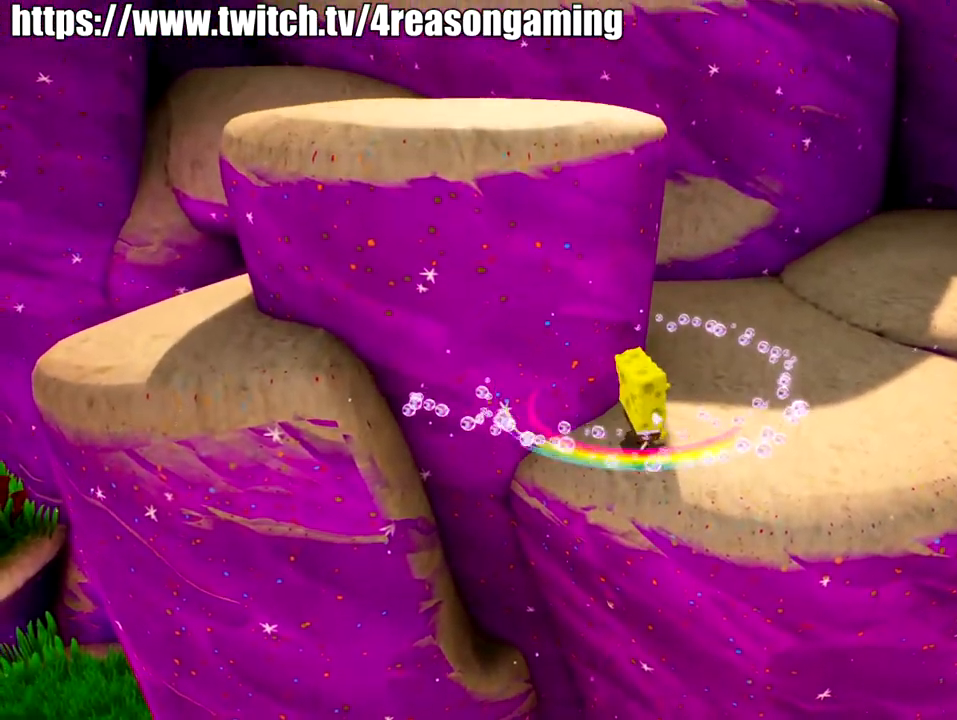
{"buttons": ["CROSS"], "left_stick": "up-left", "right_stick": "center", "events": [[117, "CROSS", "down"], [217, "CROSS", "up"], [367, "CROSS", "down"], [484, "left_stick", "up-left"]]}